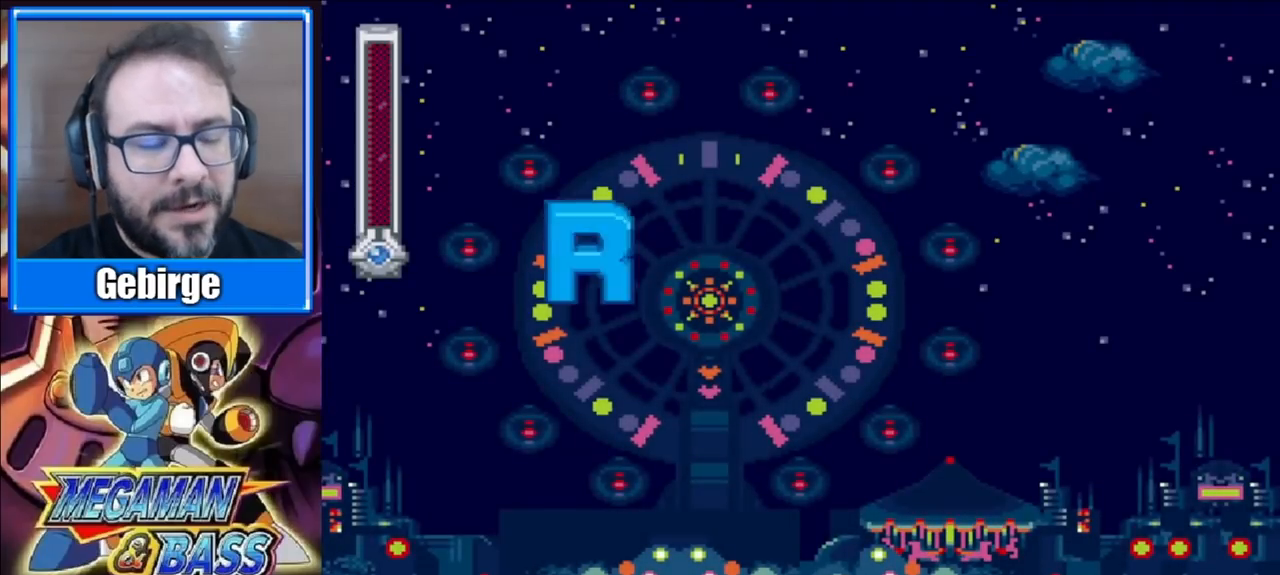
Gameplay with a controller (Xbox layout); each line is a JSON object with the inputs held at the frame after it. "events" lists button and stick changes between this image and that frame as [ms after this image, input, new state], when the widget could be followed in between. Not read: L1 L2 R1 R2 left_stick.
{"buttons": ["X"], "right_stick": "center", "events": []}
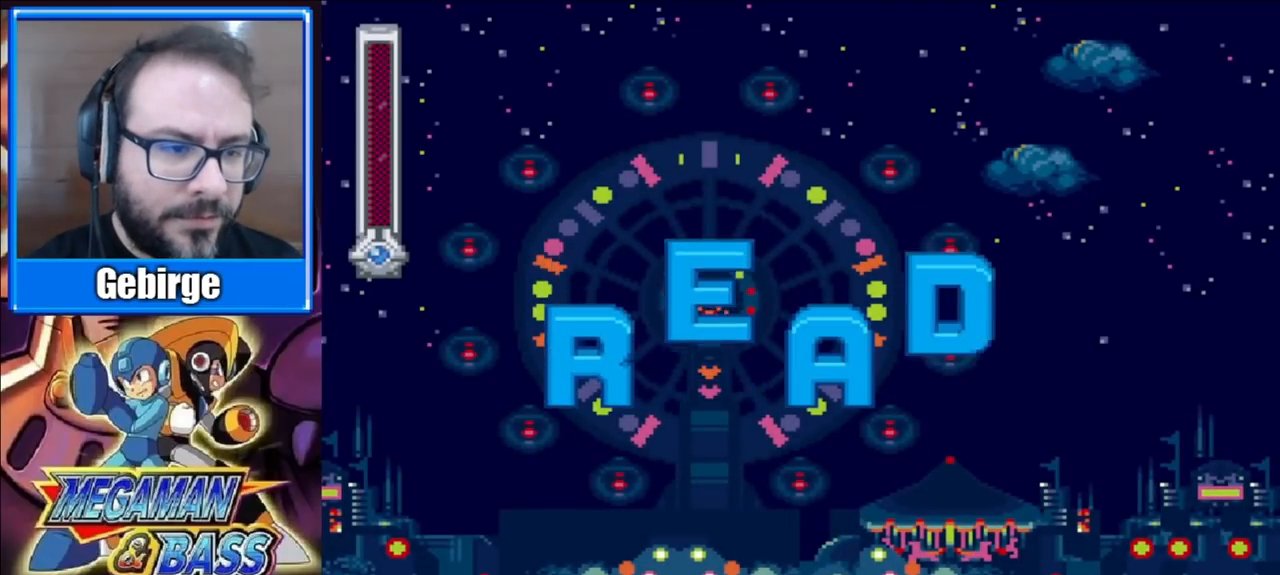
{"buttons": ["X"], "right_stick": "center", "events": []}
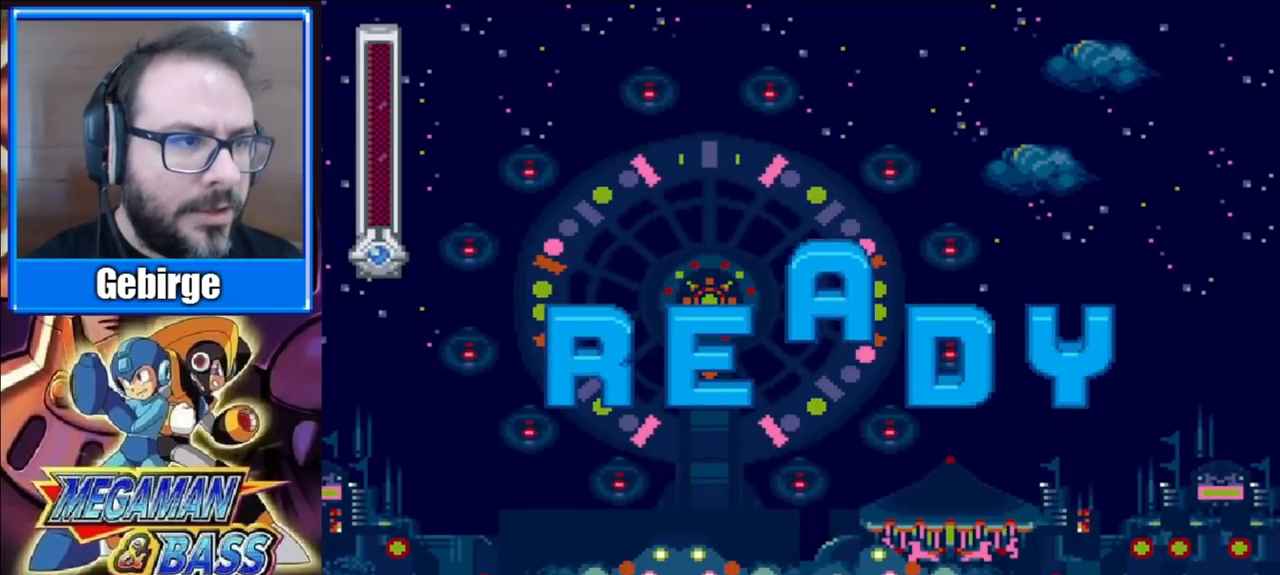
{"buttons": ["X"], "right_stick": "center", "events": []}
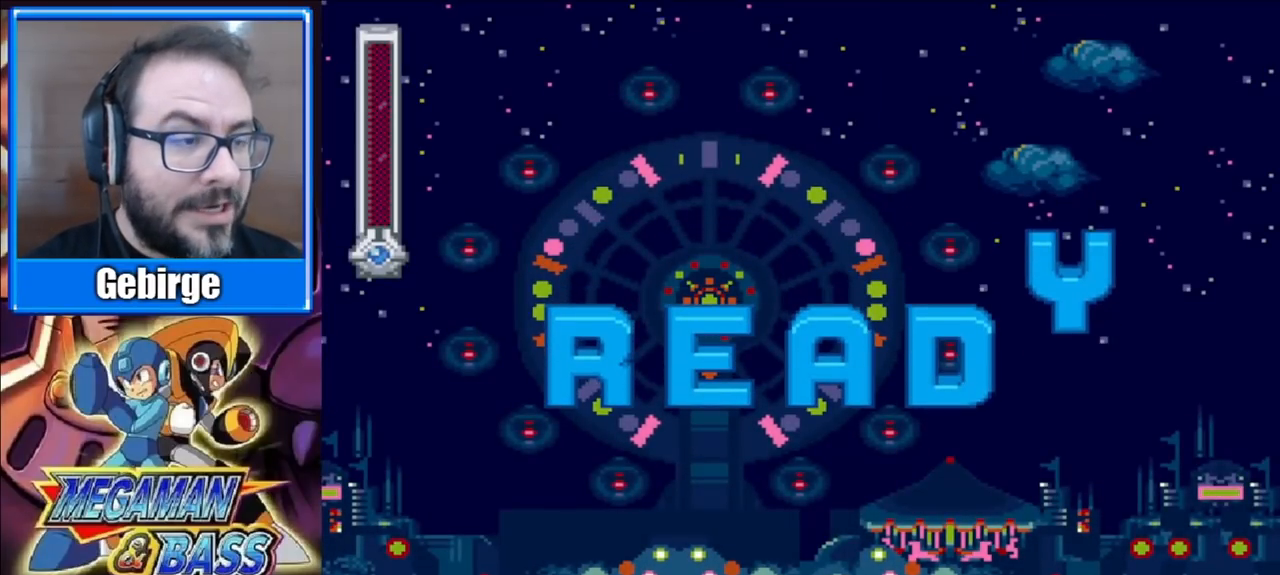
{"buttons": ["X"], "right_stick": "center", "events": []}
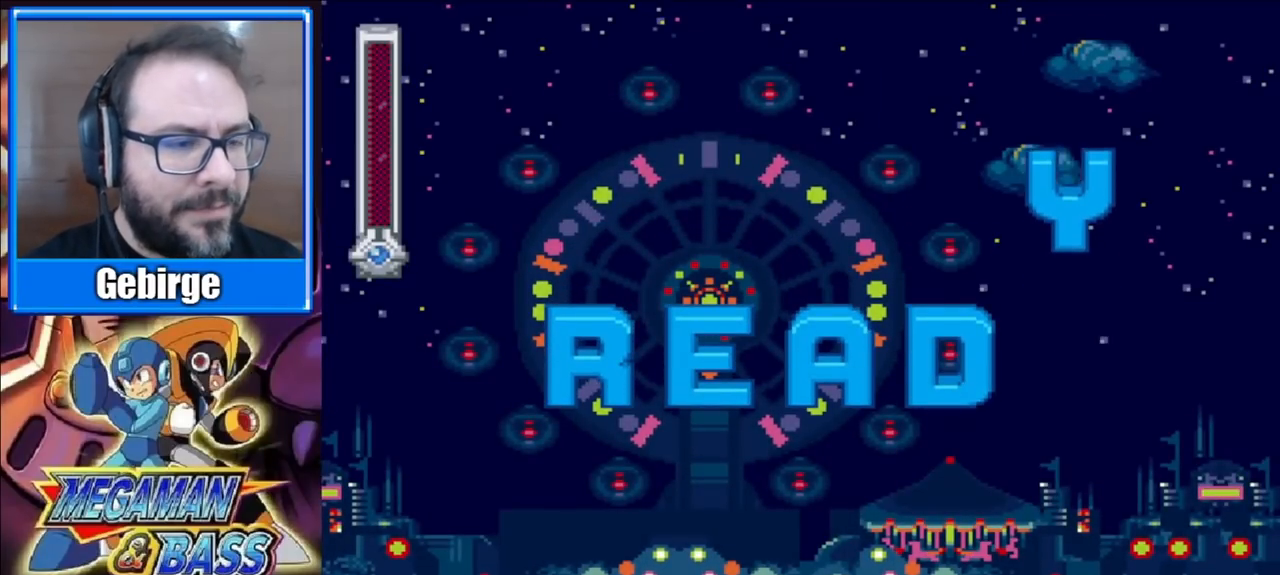
{"buttons": ["X"], "right_stick": "center", "events": []}
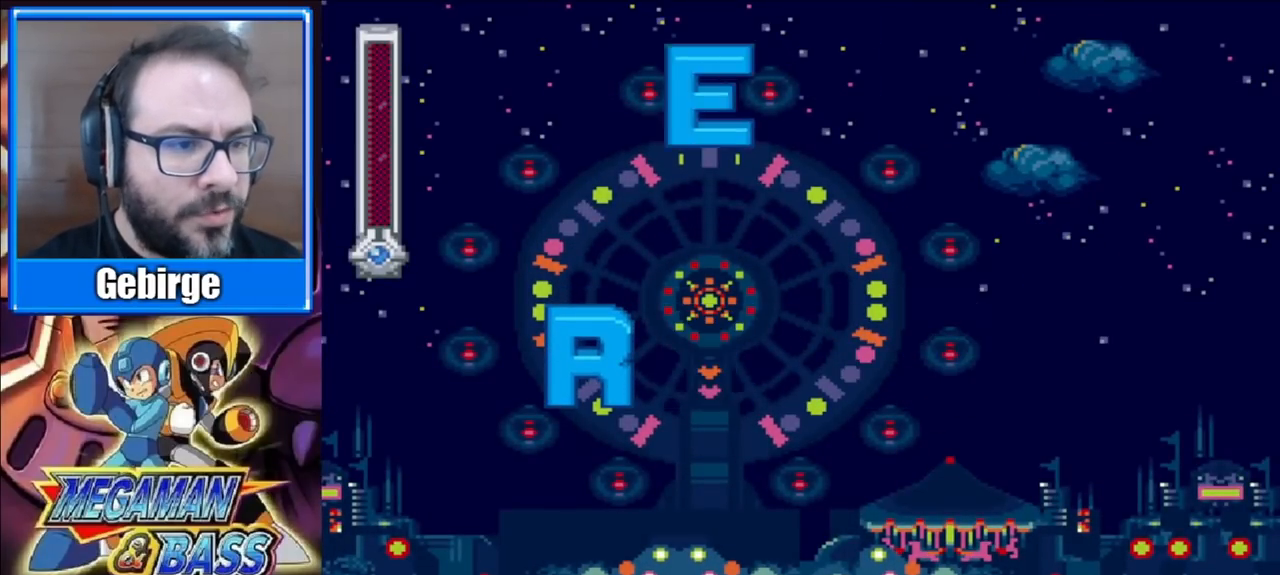
{"buttons": ["X", "DPAD_RIGHT"], "right_stick": "center", "events": [[100, "DPAD_RIGHT", "down"]]}
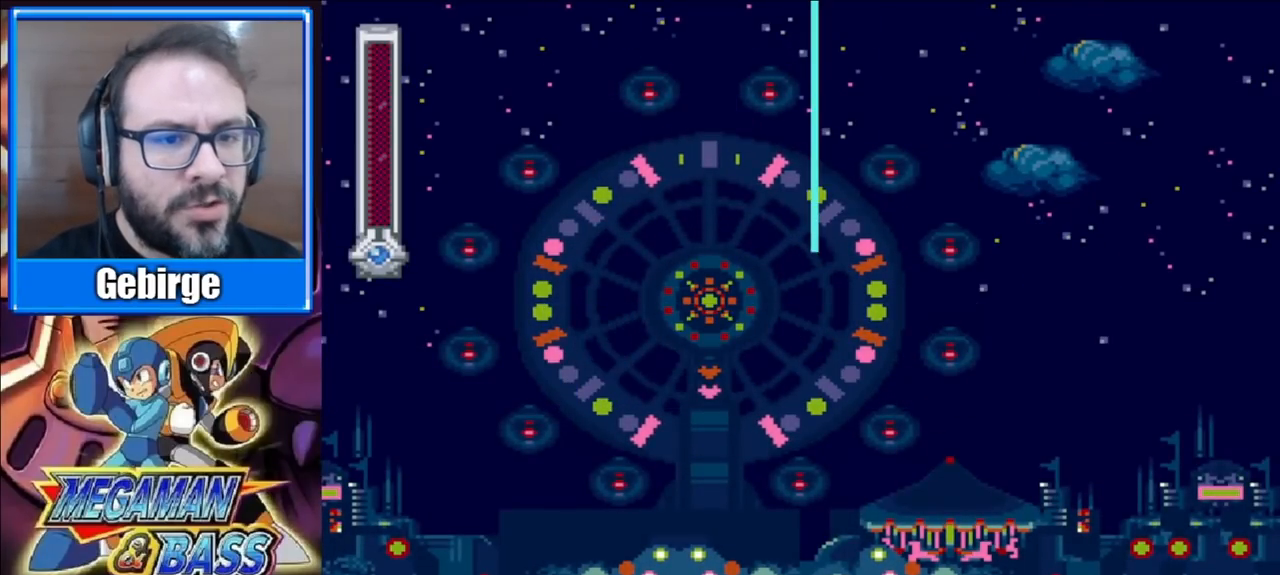
{"buttons": ["X", "DPAD_RIGHT"], "right_stick": "center", "events": []}
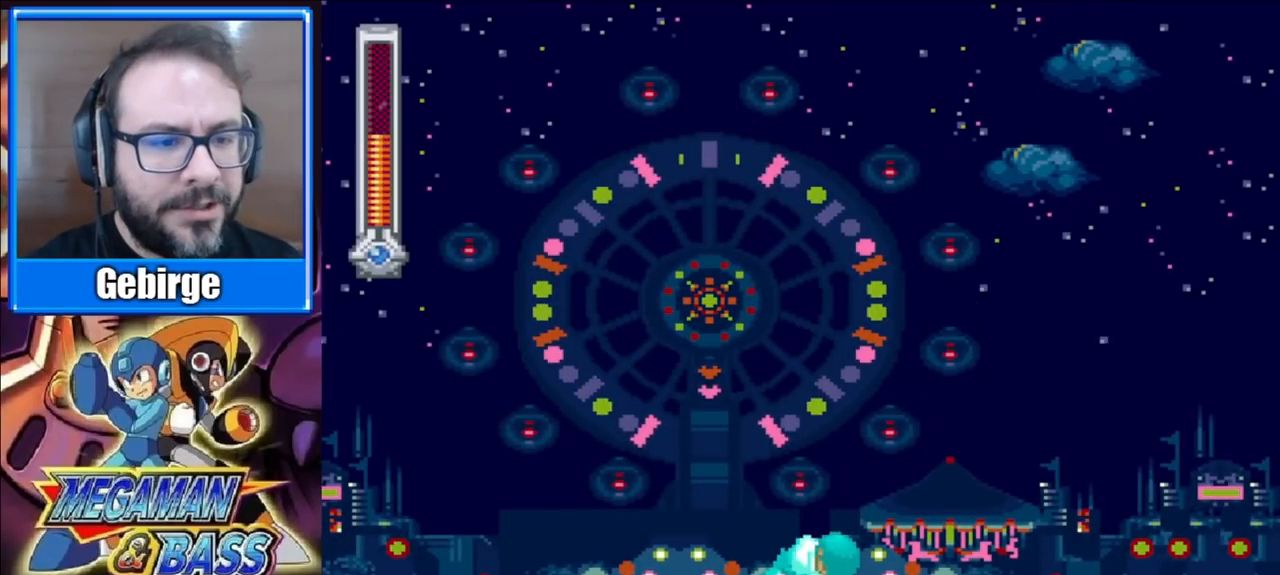
{"buttons": ["X", "DPAD_RIGHT"], "right_stick": "center", "events": []}
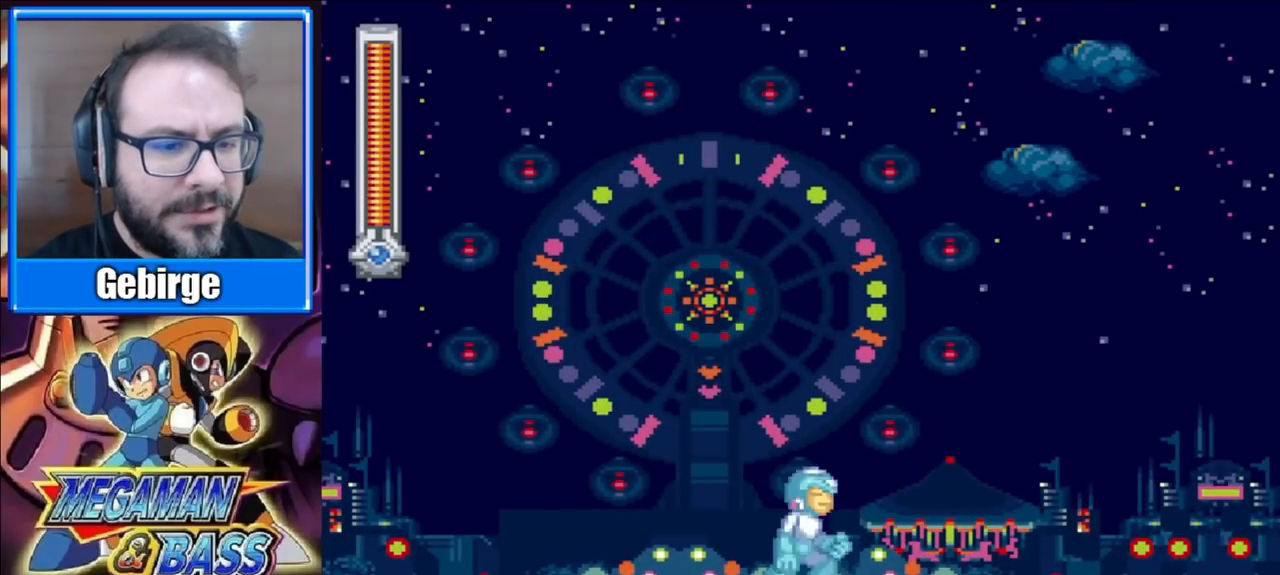
{"buttons": ["X", "DPAD_RIGHT"], "right_stick": "center", "events": [[117, "DPAD_RIGHT", "up"], [350, "DPAD_RIGHT", "down"]]}
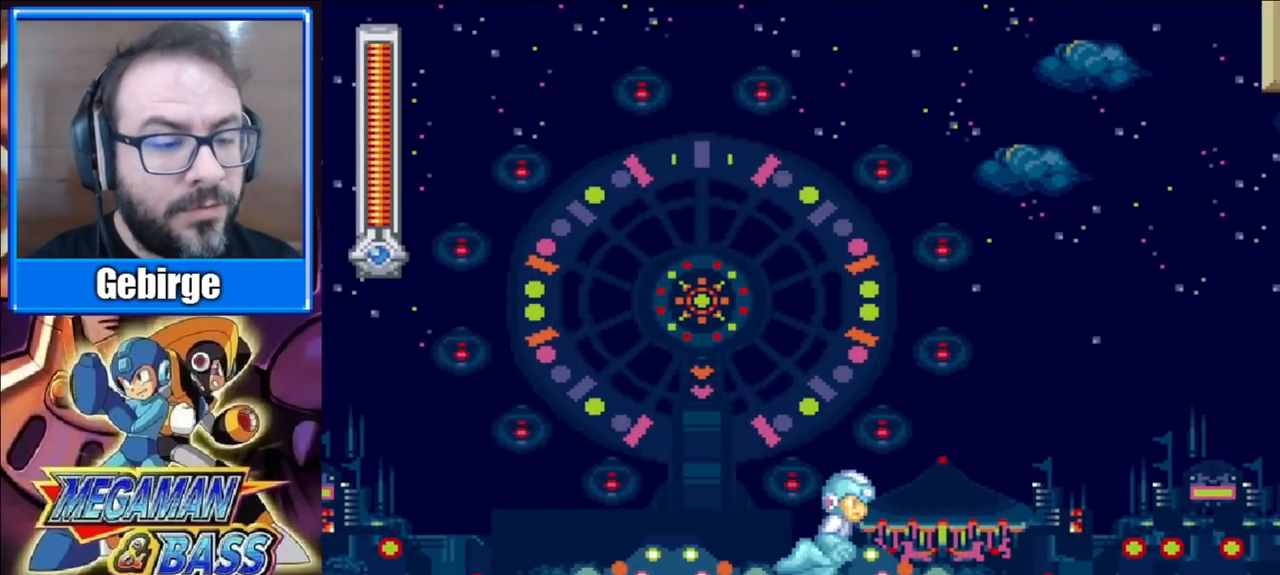
{"buttons": ["X", "DPAD_RIGHT"], "right_stick": "center", "events": []}
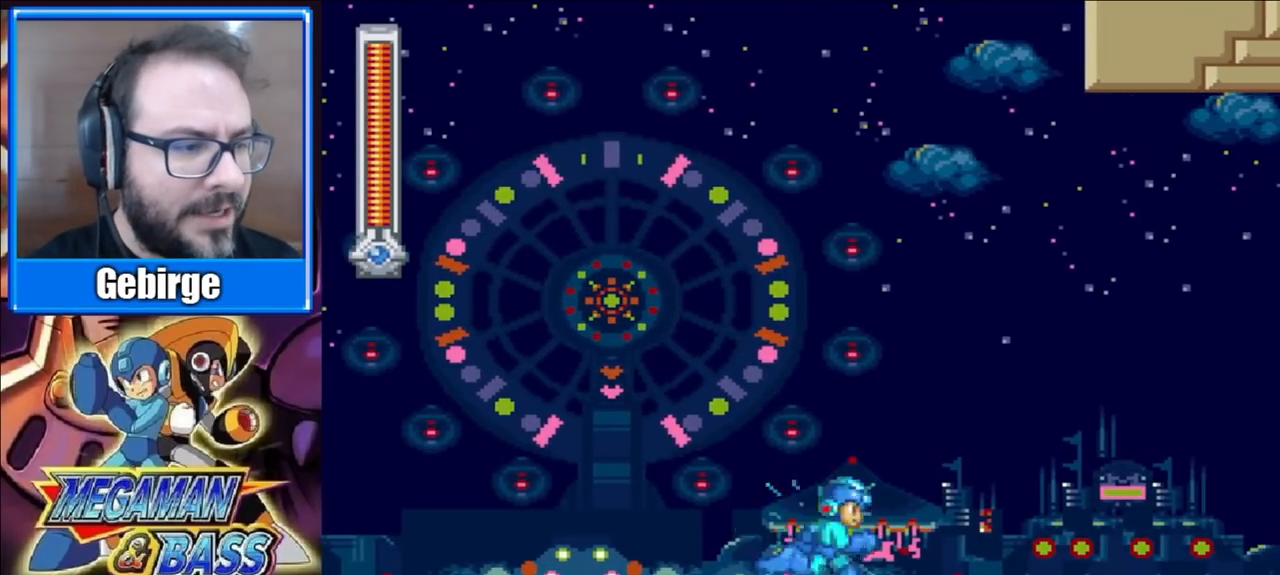
{"buttons": ["X", "DPAD_RIGHT"], "right_stick": "center", "events": []}
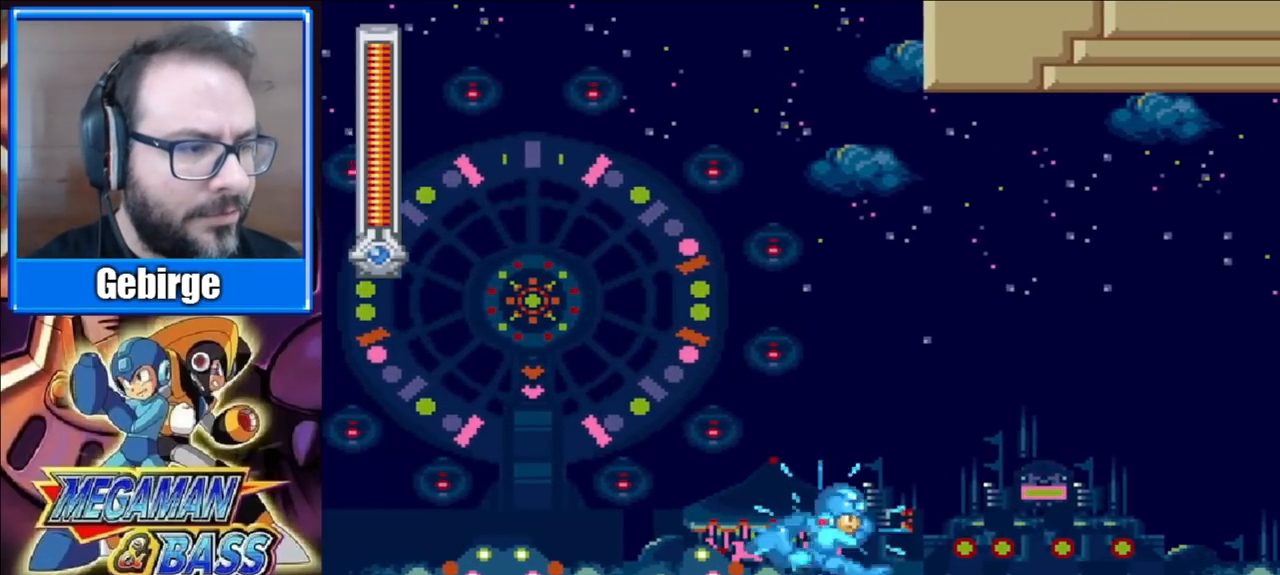
{"buttons": ["X", "DPAD_DOWN", "DPAD_RIGHT"], "right_stick": "center", "events": [[167, "DPAD_DOWN", "down"], [233, "A", "down"], [500, "A", "up"]]}
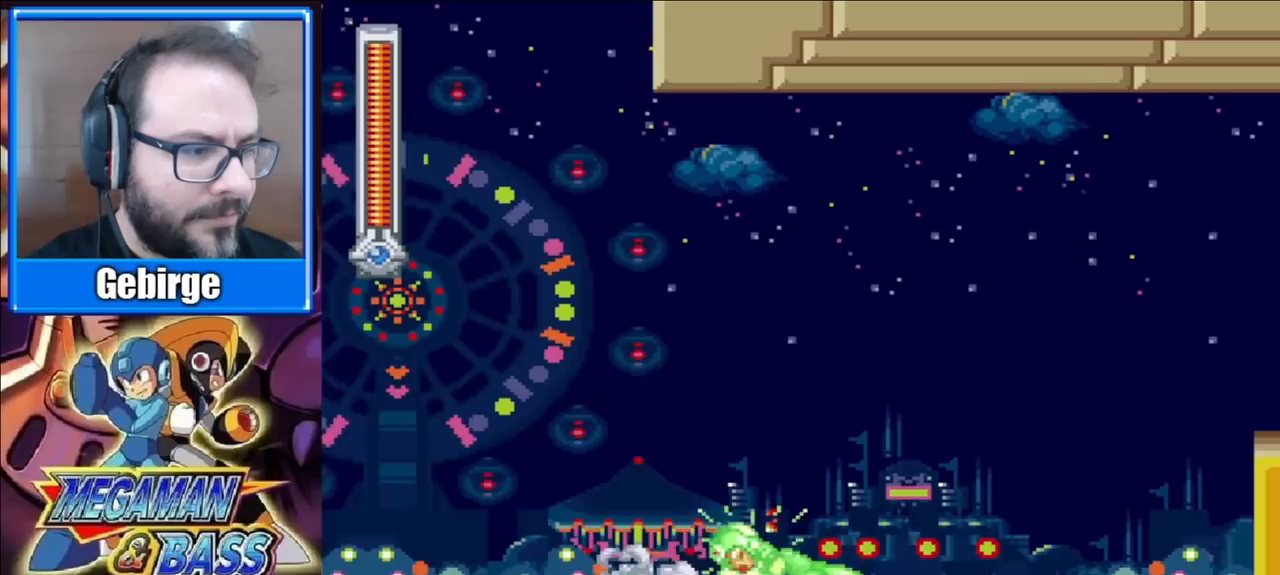
{"buttons": ["X", "DPAD_RIGHT"], "right_stick": "center", "events": [[17, "DPAD_DOWN", "up"]]}
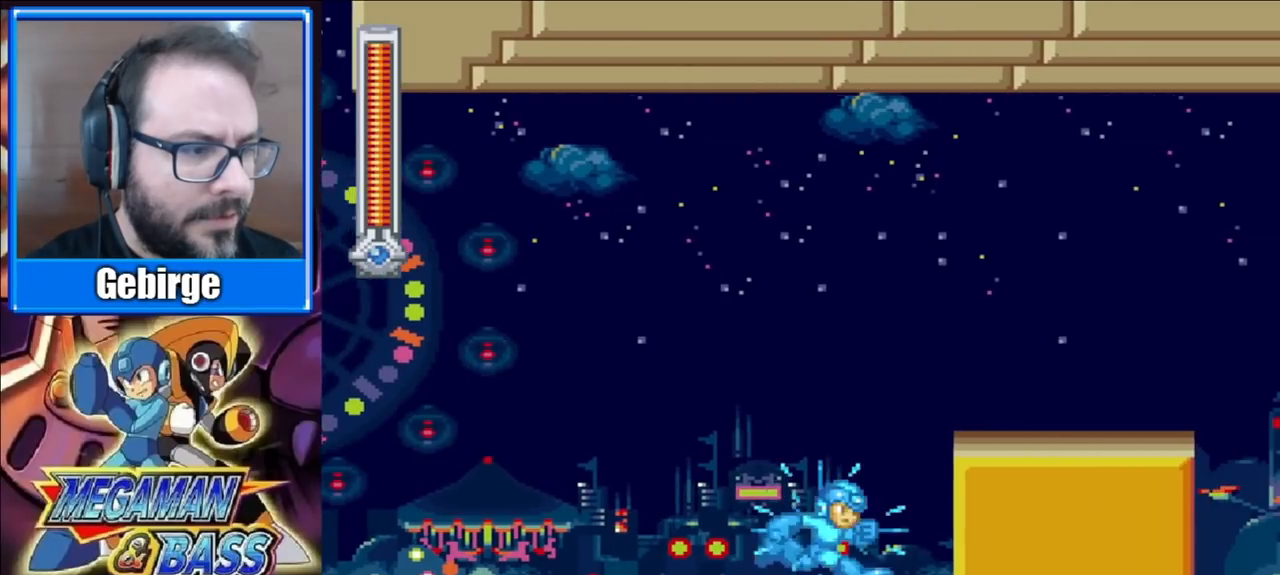
{"buttons": ["X", "DPAD_RIGHT"], "right_stick": "center", "events": [[67, "A", "down"], [333, "A", "up"]]}
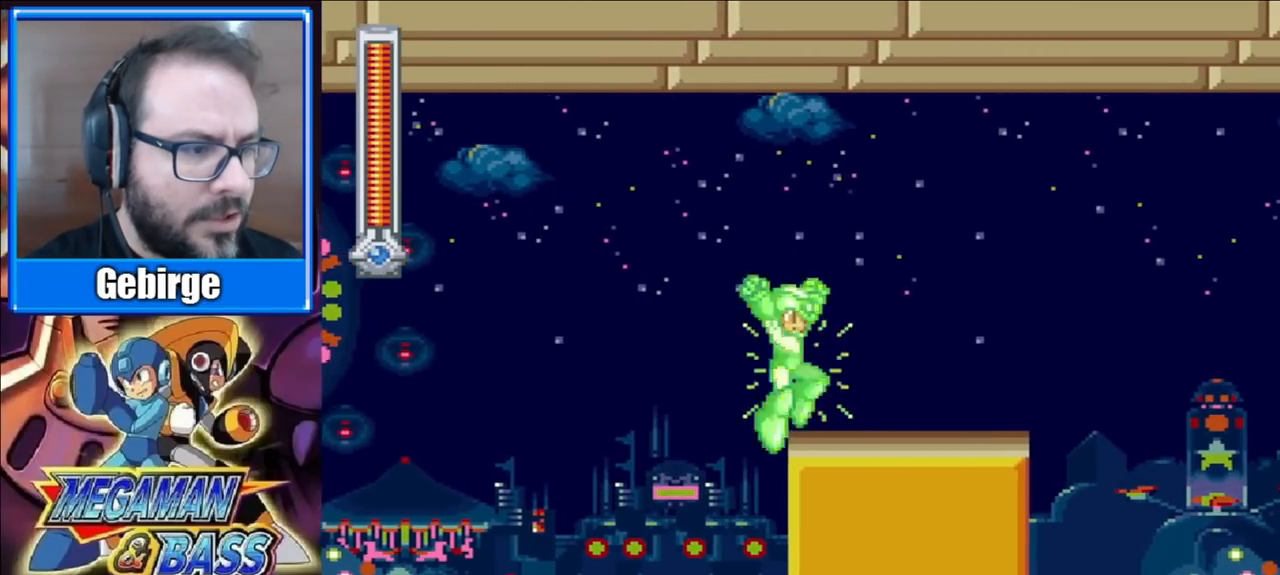
{"buttons": ["X", "DPAD_RIGHT"], "right_stick": "center", "events": []}
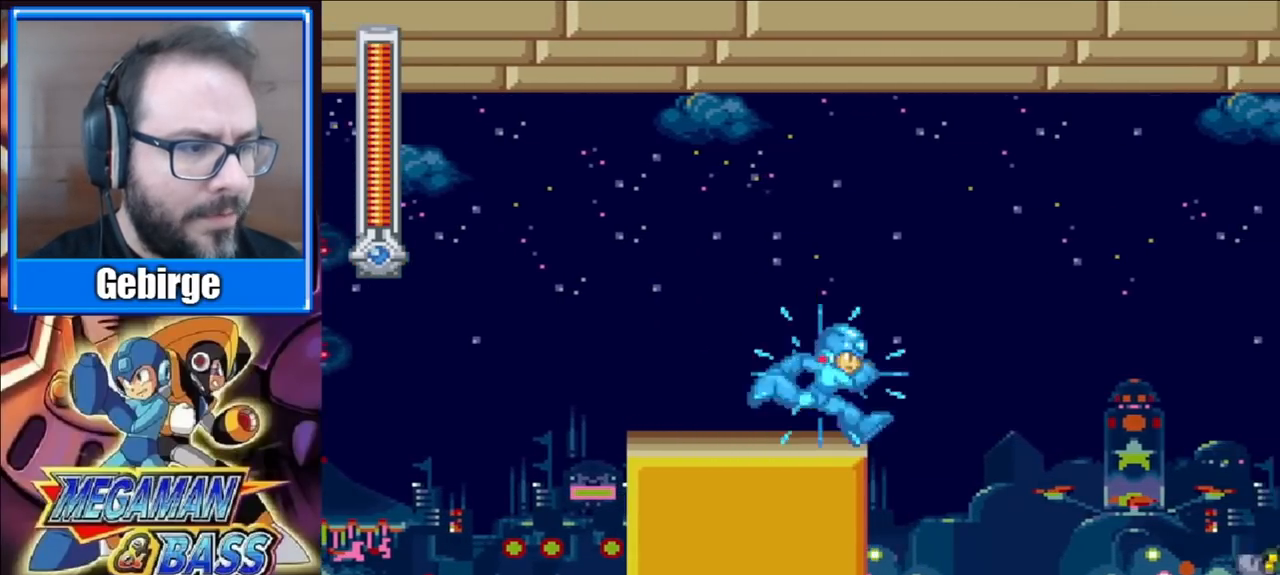
{"buttons": ["X"], "right_stick": "center", "events": [[350, "DPAD_RIGHT", "up"]]}
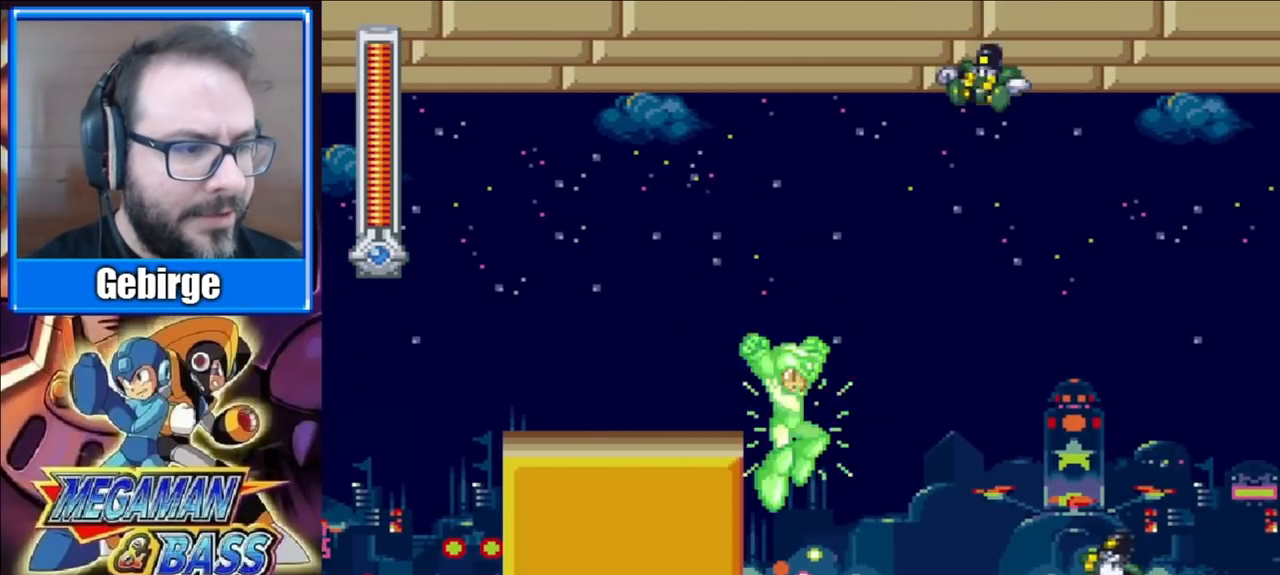
{"buttons": [], "right_stick": "center", "events": [[233, "X", "up"], [317, "X", "down"], [367, "X", "up"]]}
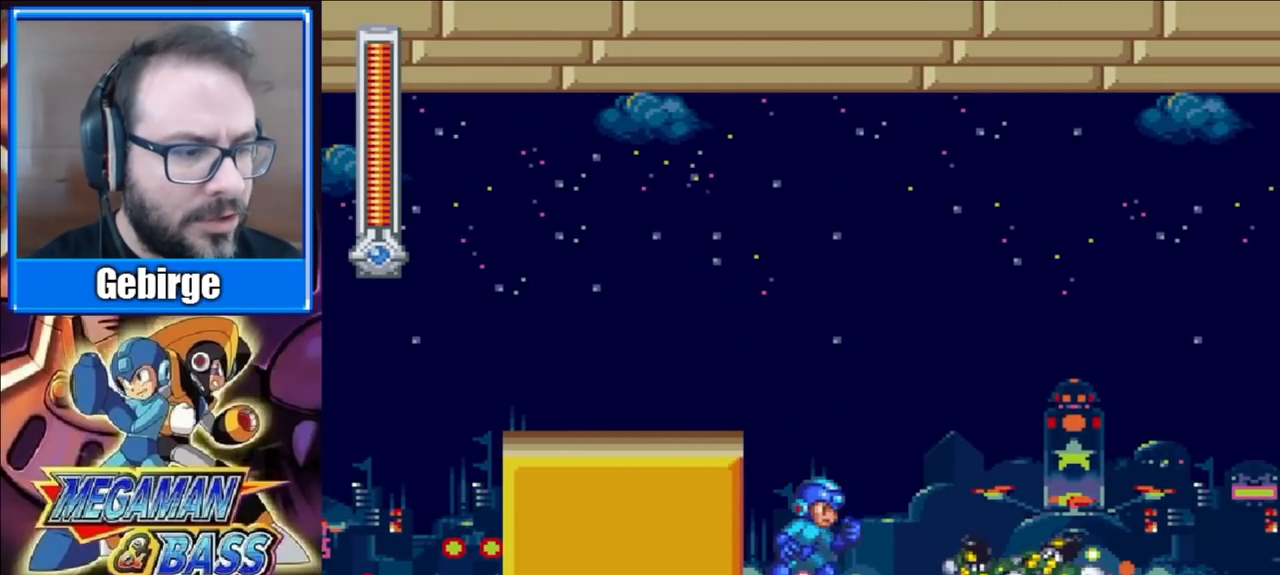
{"buttons": [], "right_stick": "center", "events": [[17, "X", "down"], [50, "X", "up"], [200, "X", "down"], [250, "X", "up"], [317, "X", "down"], [350, "X", "up"], [400, "X", "down"], [467, "X", "up"]]}
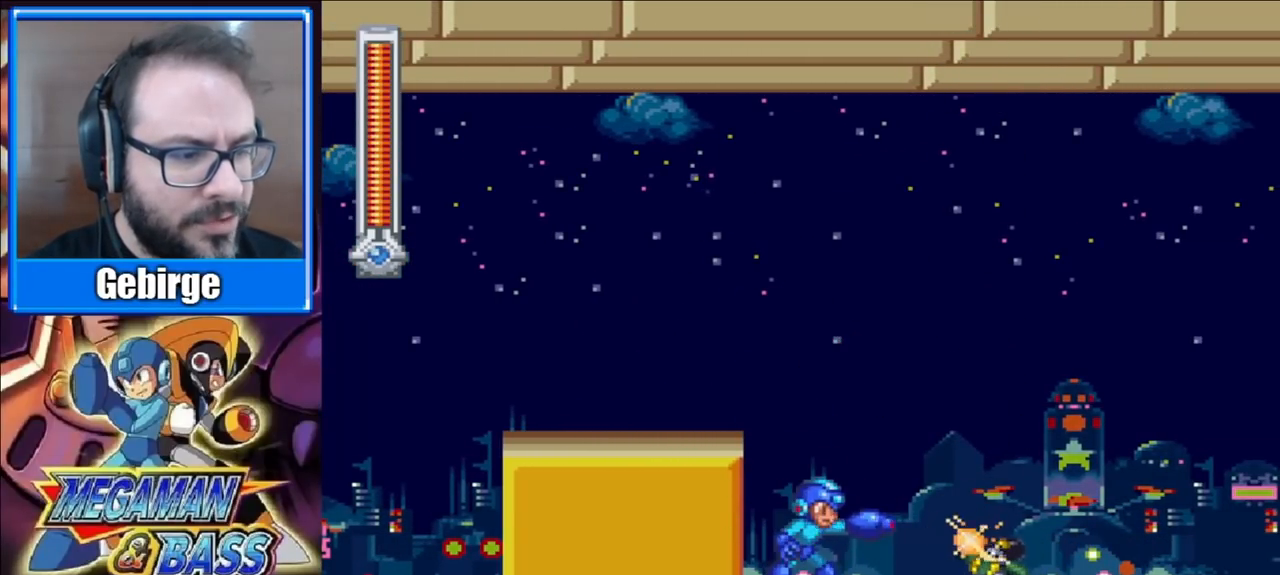
{"buttons": [], "right_stick": "center", "events": [[133, "X", "down"], [167, "X", "up"], [250, "X", "down"], [283, "X", "up"], [300, "X", "down"], [400, "X", "up"]]}
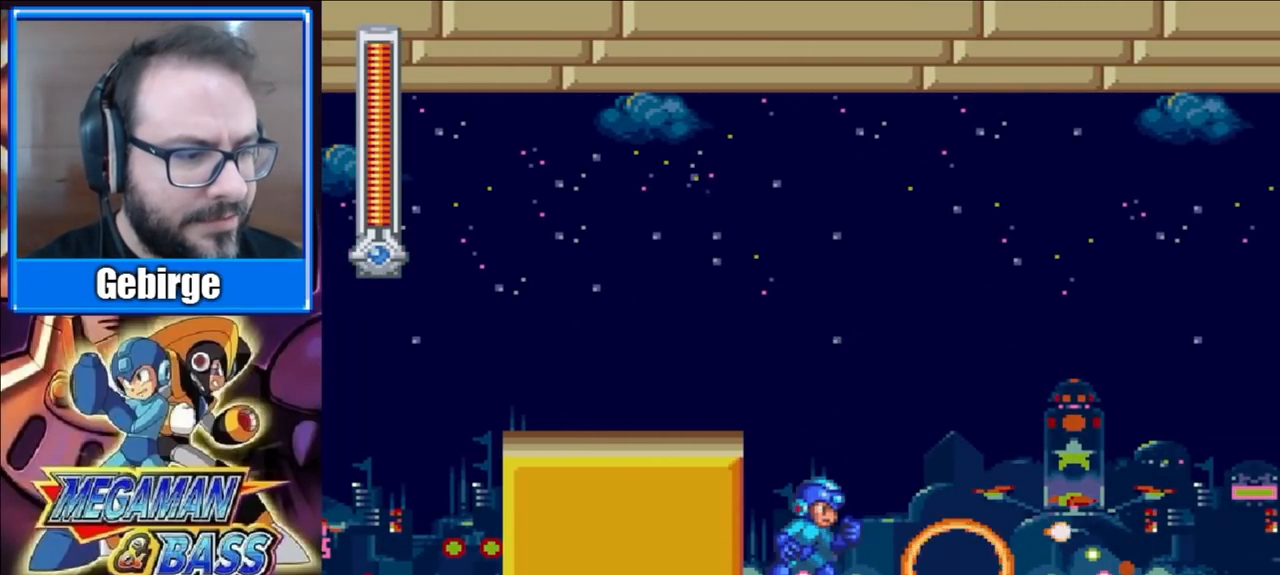
{"buttons": ["DPAD_RIGHT"], "right_stick": "center", "events": [[50, "X", "down"], [117, "DPAD_RIGHT", "down"], [150, "X", "up"], [383, "X", "down"], [467, "X", "up"]]}
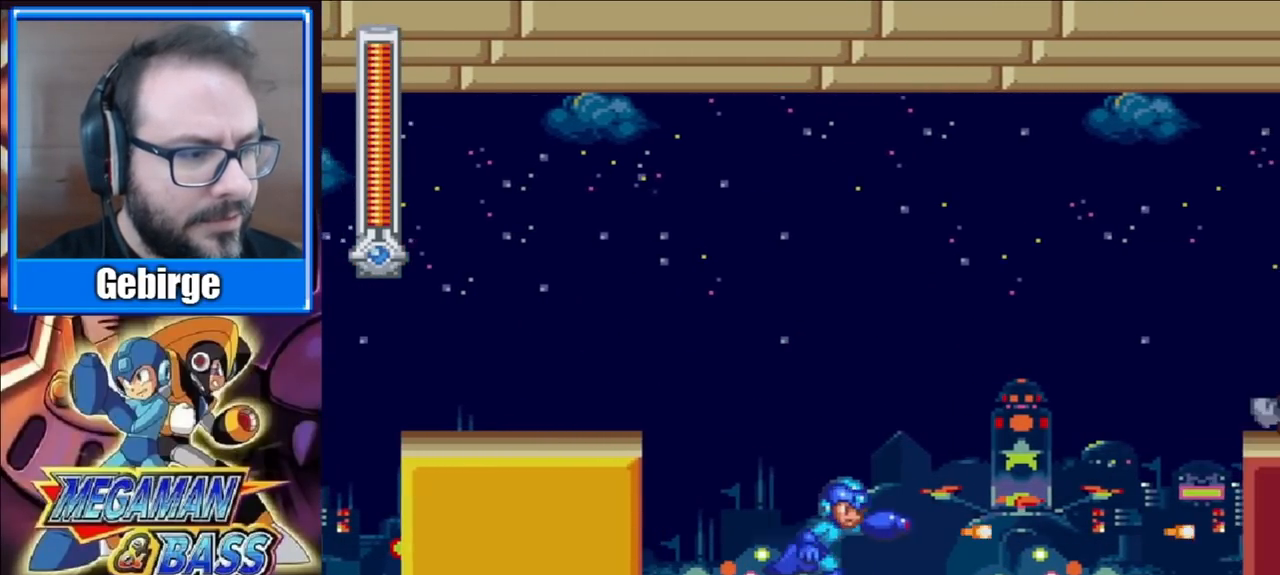
{"buttons": ["A", "X"], "right_stick": "center", "events": [[50, "X", "down"], [183, "X", "up"], [250, "X", "down"], [317, "X", "up"], [350, "DPAD_RIGHT", "up"], [400, "A", "down"], [500, "X", "down"]]}
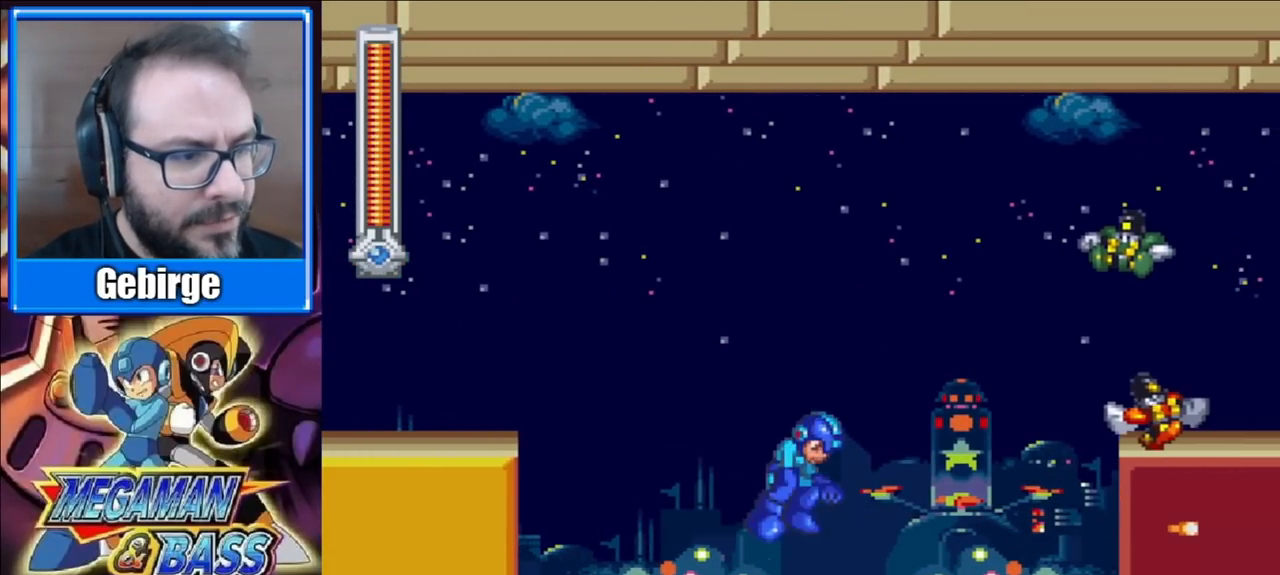
{"buttons": ["X"], "right_stick": "center", "events": [[17, "A", "up"], [67, "X", "up"], [83, "X", "down"], [150, "X", "up"], [200, "X", "down"], [267, "X", "up"], [400, "X", "down"], [433, "X", "up"], [500, "X", "down"]]}
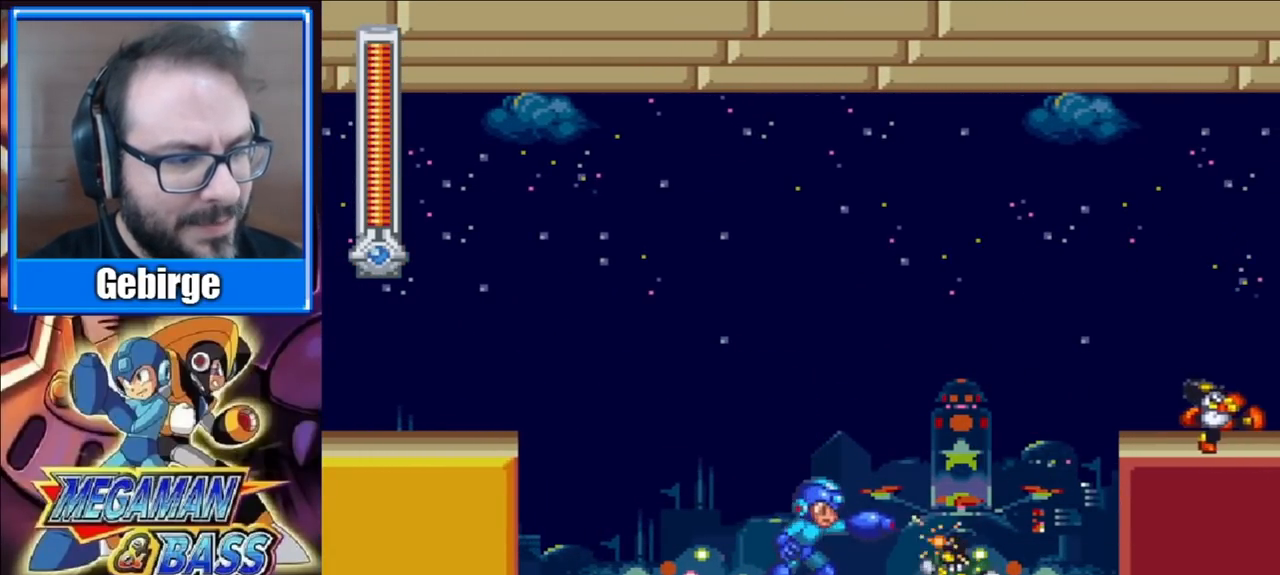
{"buttons": ["X", "DPAD_RIGHT"], "right_stick": "center", "events": [[83, "X", "up"], [233, "DPAD_RIGHT", "down"], [250, "X", "down"]]}
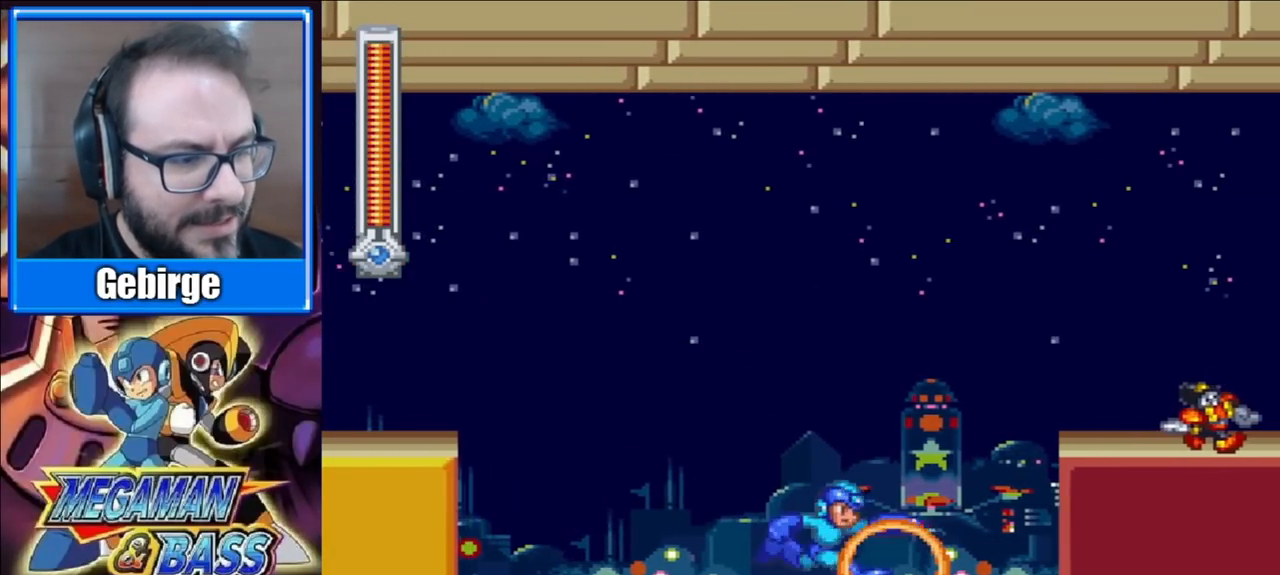
{"buttons": ["DPAD_RIGHT"], "right_stick": "center", "events": [[17, "X", "up"], [50, "X", "down"], [83, "A", "down"], [100, "X", "up"], [217, "X", "down"], [267, "A", "up"], [450, "X", "up"]]}
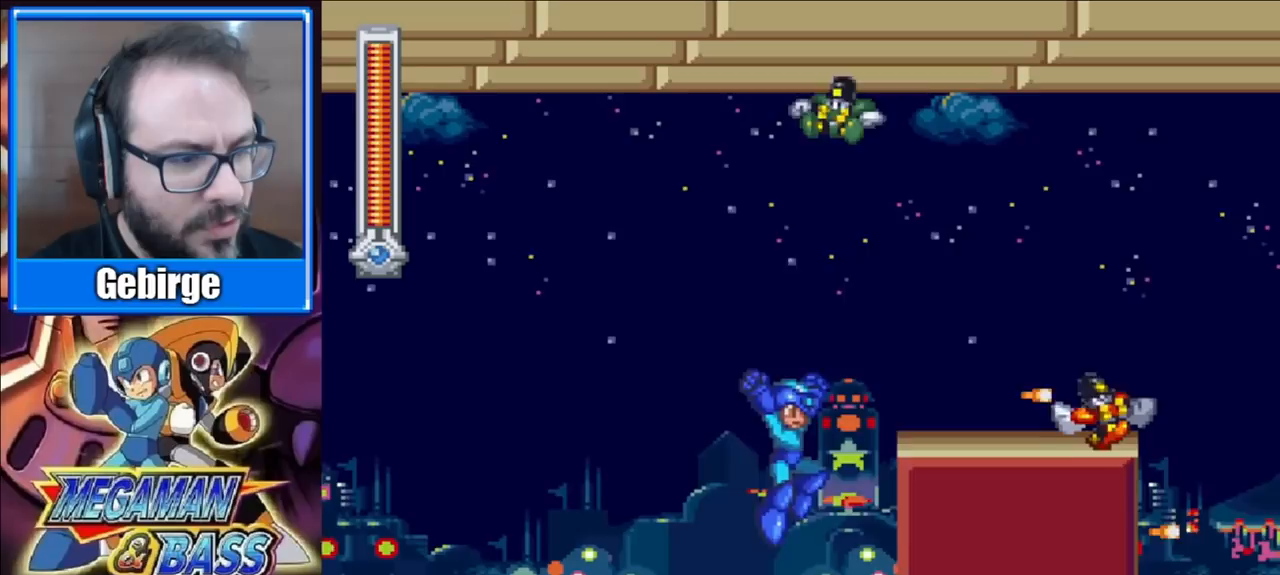
{"buttons": ["A", "DPAD_RIGHT"], "right_stick": "center", "events": [[150, "A", "down"]]}
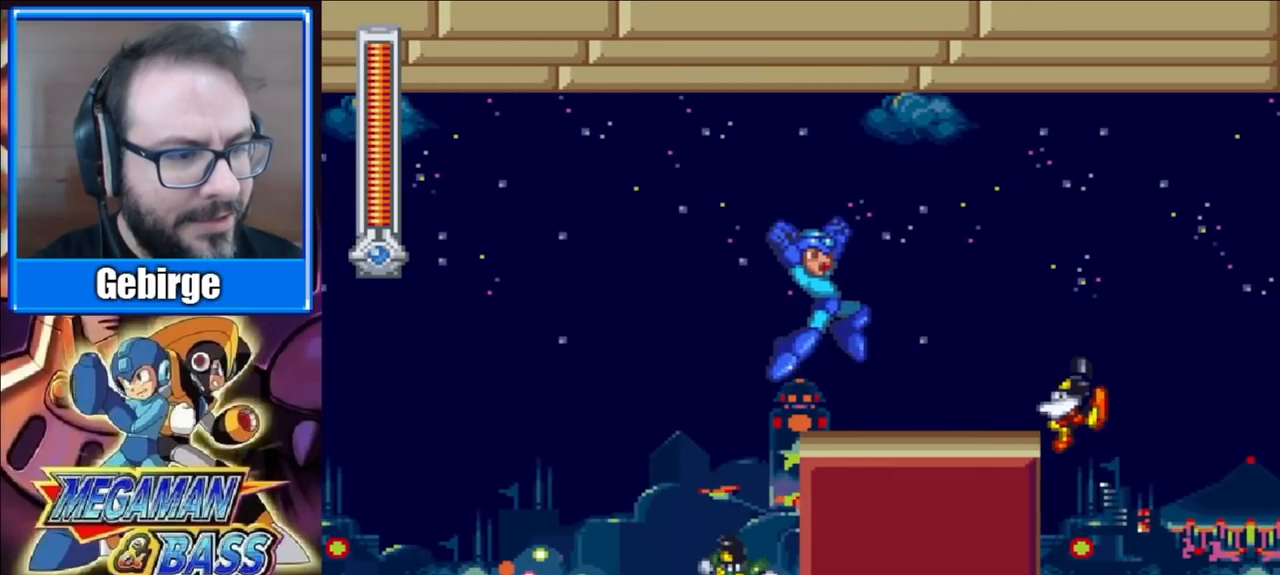
{"buttons": ["X", "DPAD_RIGHT"], "right_stick": "center", "events": [[50, "A", "up"], [67, "DPAD_RIGHT", "up"], [317, "X", "down"], [400, "X", "up"], [417, "DPAD_RIGHT", "down"], [450, "X", "down"]]}
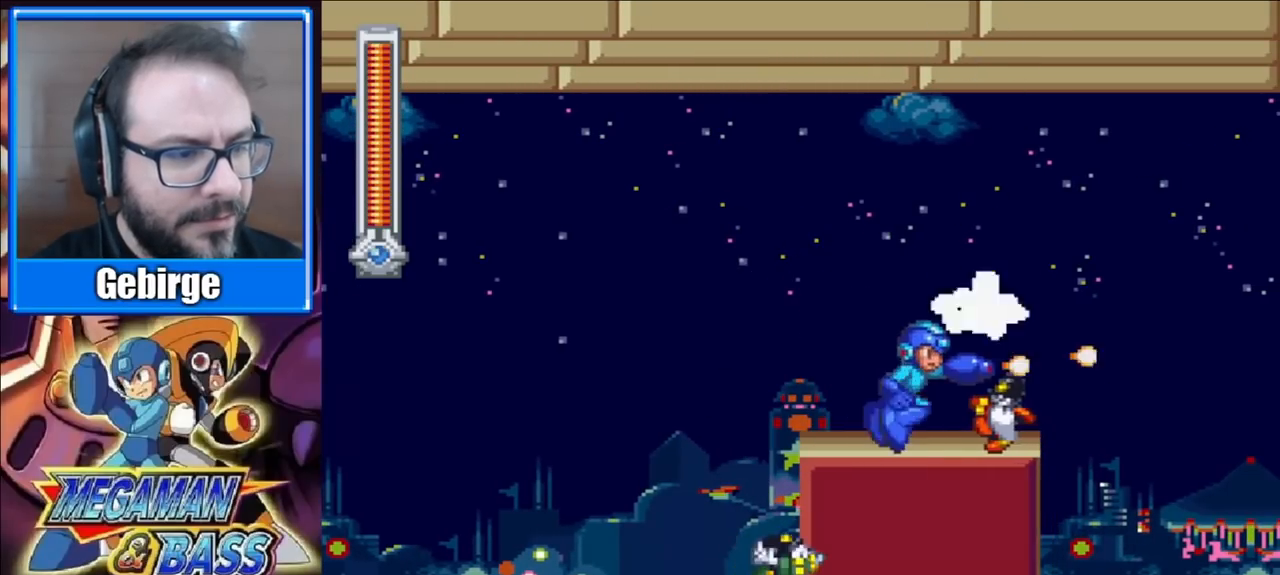
{"buttons": ["A", "X", "DPAD_RIGHT"], "right_stick": "center", "events": [[50, "A", "down"]]}
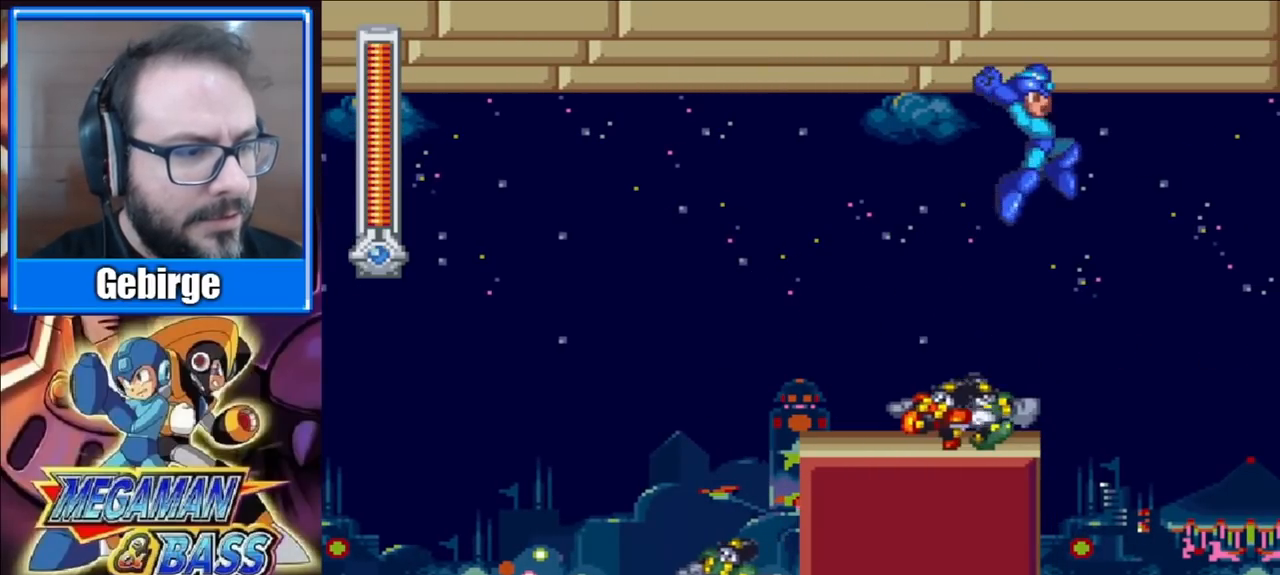
{"buttons": ["X", "DPAD_RIGHT"], "right_stick": "center", "events": [[17, "A", "up"]]}
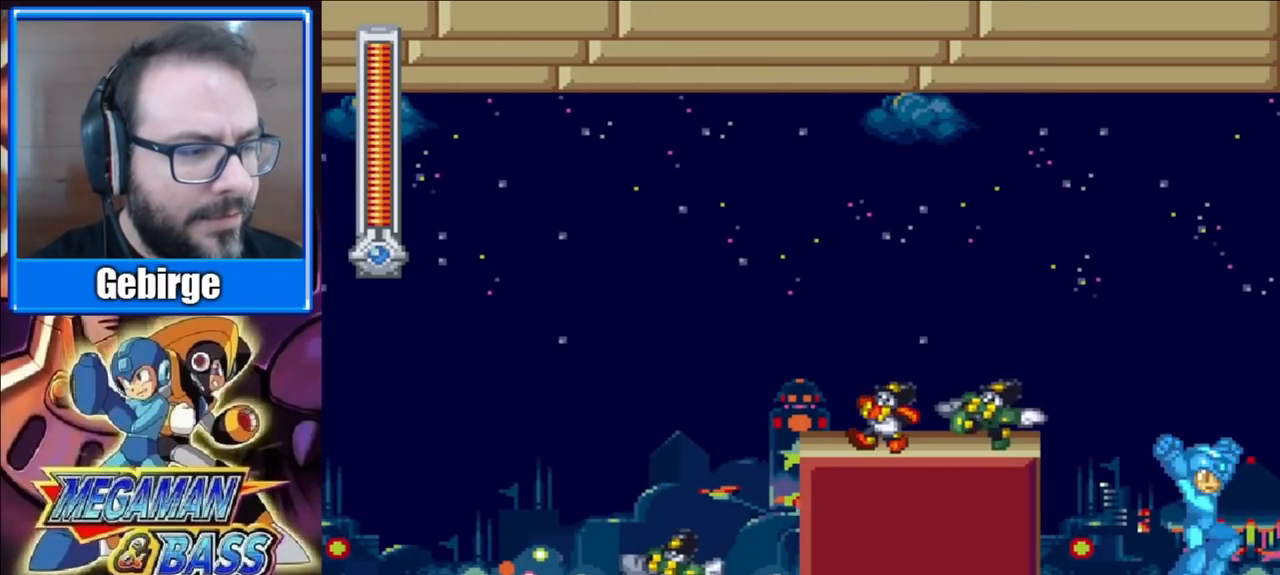
{"buttons": ["X", "DPAD_RIGHT"], "right_stick": "center", "events": []}
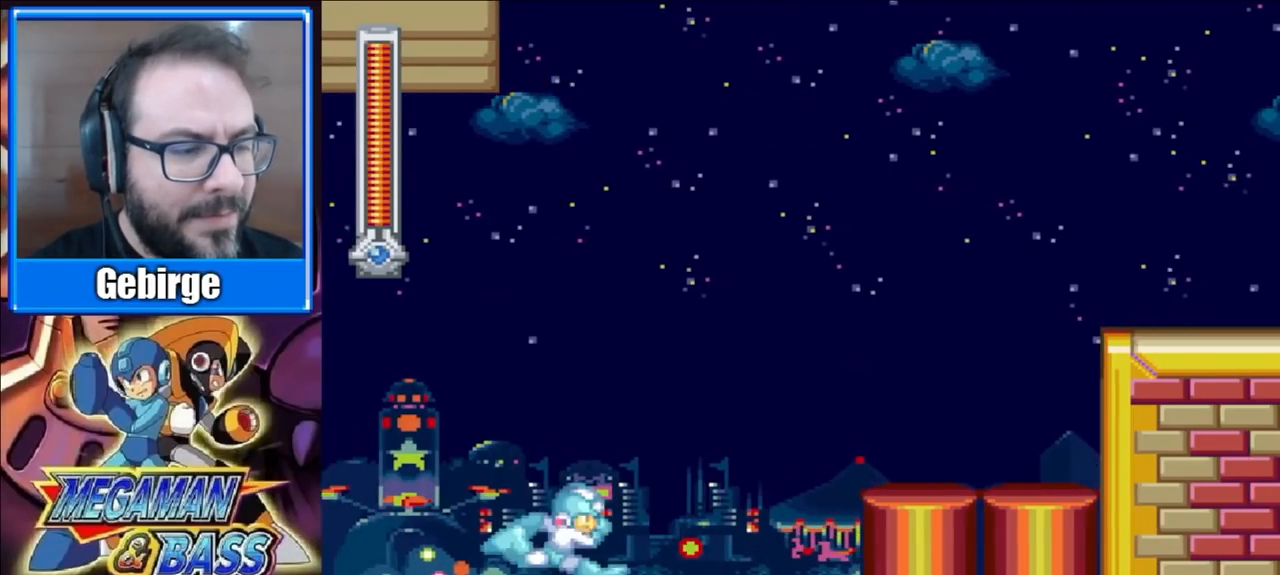
{"buttons": ["X", "DPAD_RIGHT"], "right_stick": "center", "events": [[217, "DPAD_DOWN", "down"], [300, "A", "down"], [433, "DPAD_DOWN", "up"], [450, "A", "up"]]}